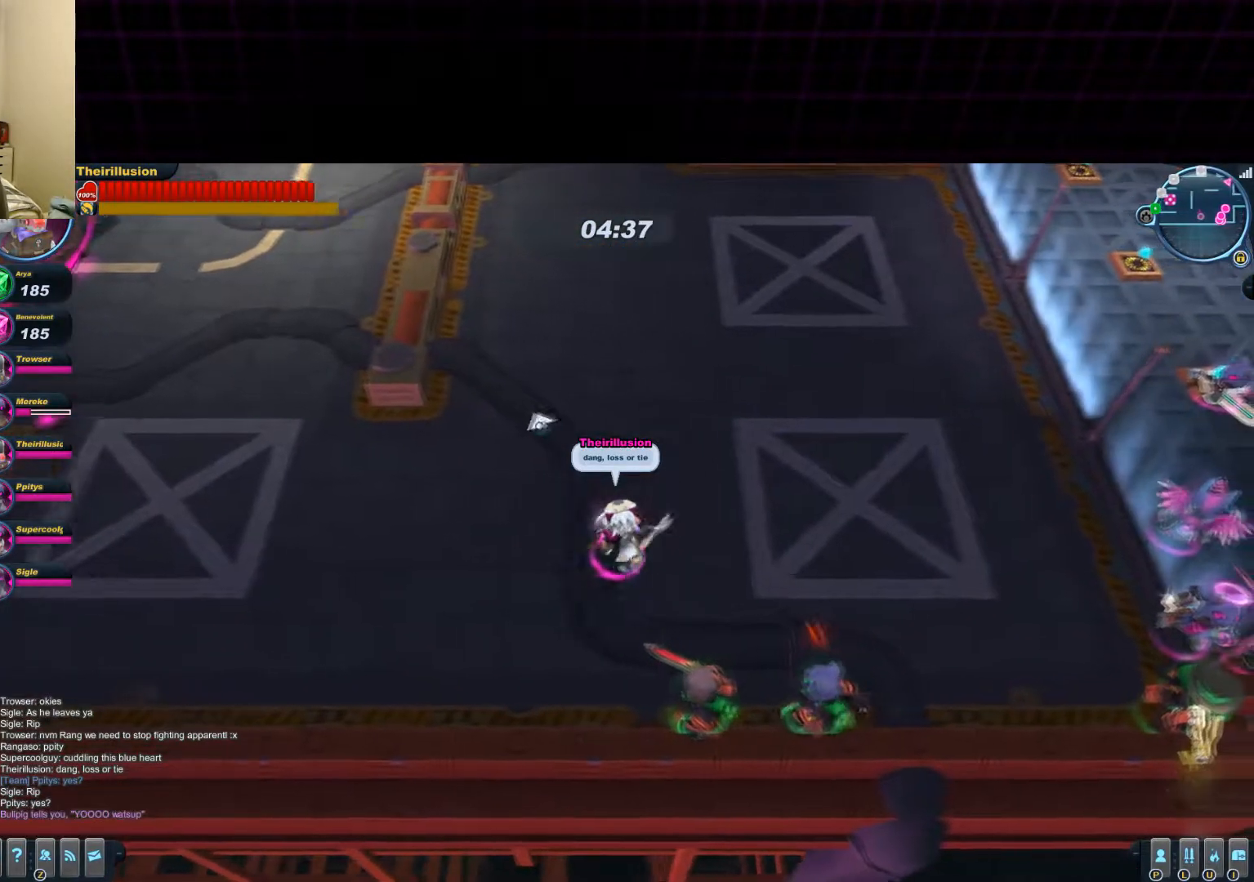
Gameplay with keyboard and mouse; each line is a JSON object with the keys and mouse buttons held at the frame after it. "events" lists presses ("down") and releases ("up") of "1", "2", "3", "4", "5", "a", "alt", "c", "ctrl", "d", "e", "f", "q", "r", "s", "shift", "space", "tab", "v", "w", "x", "z", "mouse_left", "mouse_middle", "mouse_right", "mouse_wheel_up" and "mouse_wheel_down" between this image and that frame as [ms after this image, input, new state], when the widget could be followed in between. "mouse_left", "mouse_middle", "mouse_right", "mouse_wheel_up", "mouse_wheel_down" = the "left", "middle", "right", "wheel_up", "wheel_down" buttons of the "mouse" list. No other keys are recorded. Mouse movement is not recorded.
{"keys": [], "mouse": [], "events": [[34, "d", "up"]]}
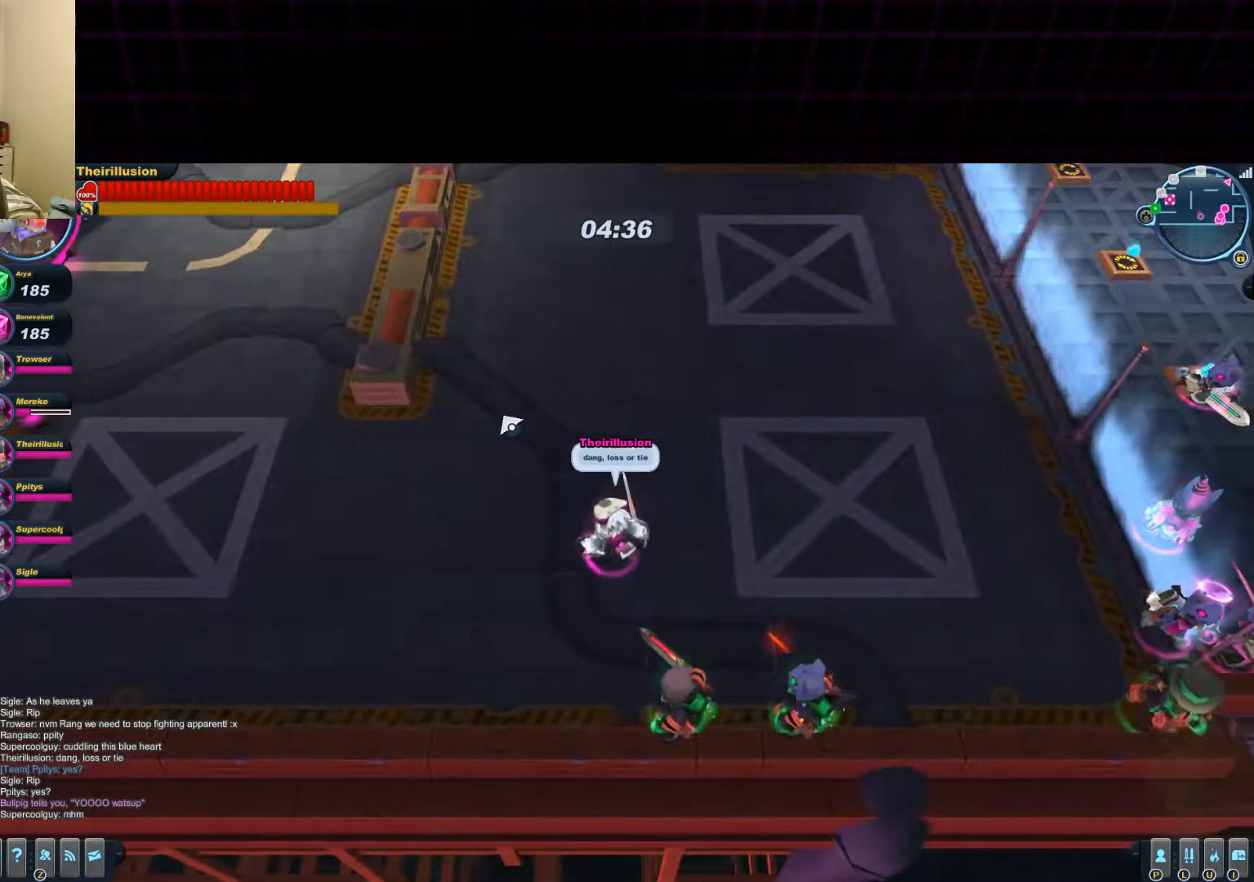
{"keys": [], "mouse": [], "events": []}
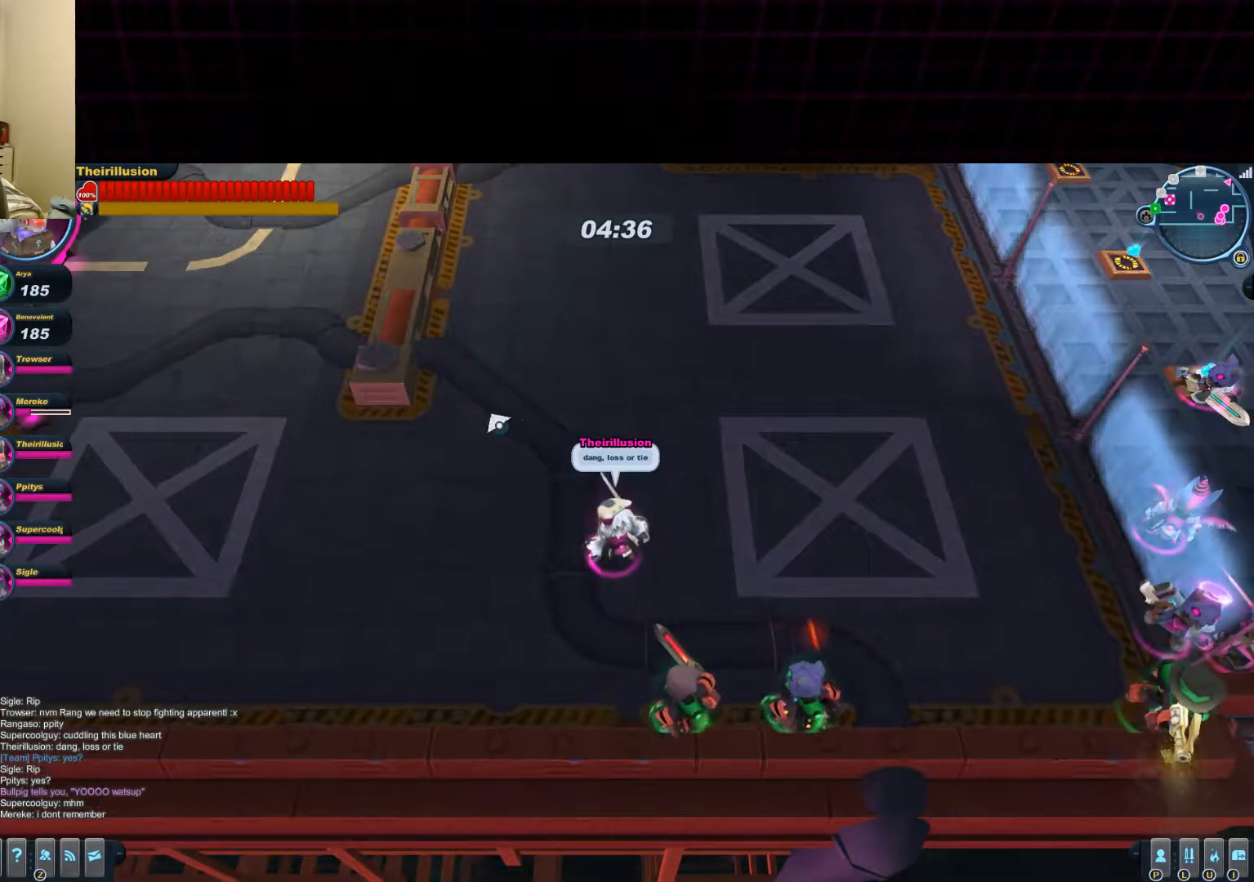
{"keys": [], "mouse": [], "events": [[134, "r", "down"], [200, "r", "up"]]}
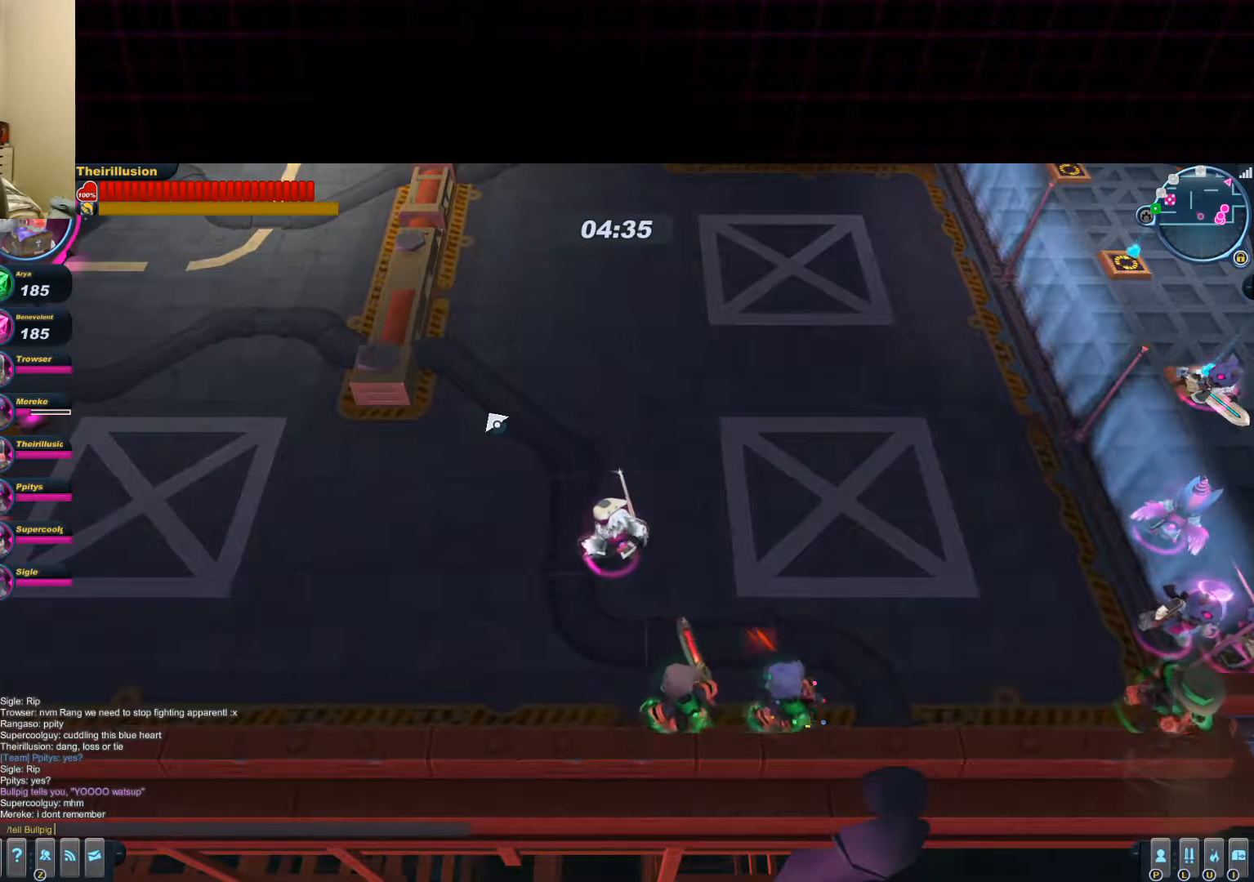
{"keys": [], "mouse": [], "events": [[250, "e", "down"], [317, "e", "up"]]}
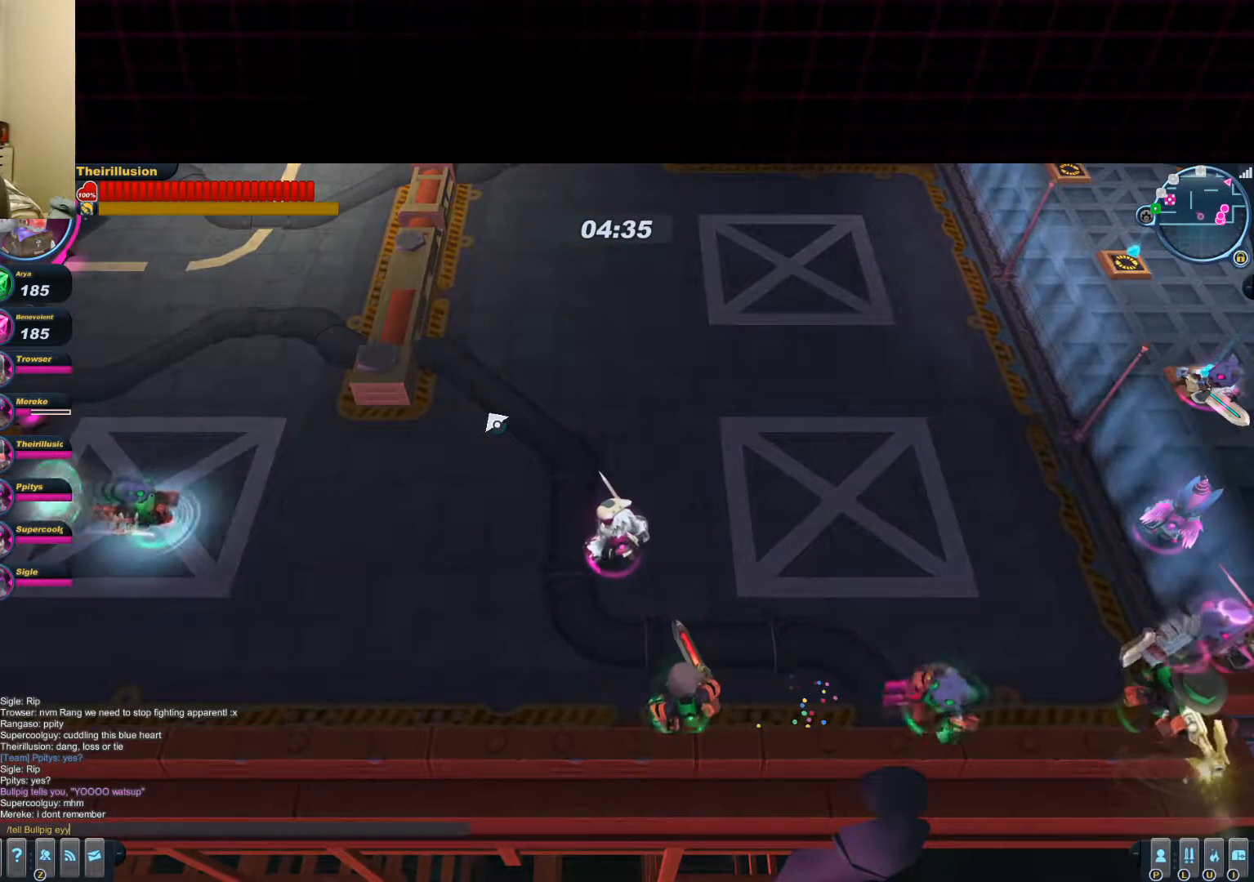
{"keys": [], "mouse": [], "events": []}
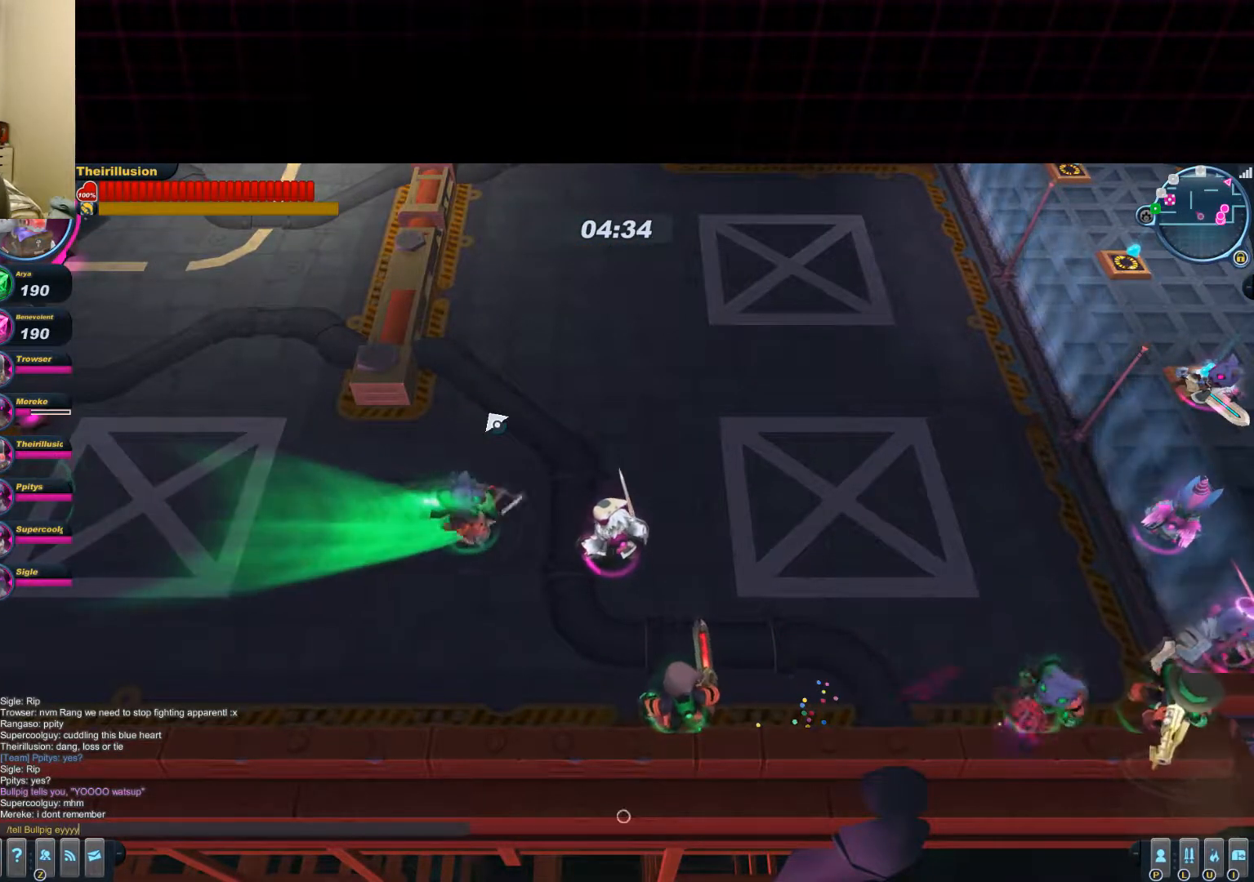
{"keys": [], "mouse": [], "events": []}
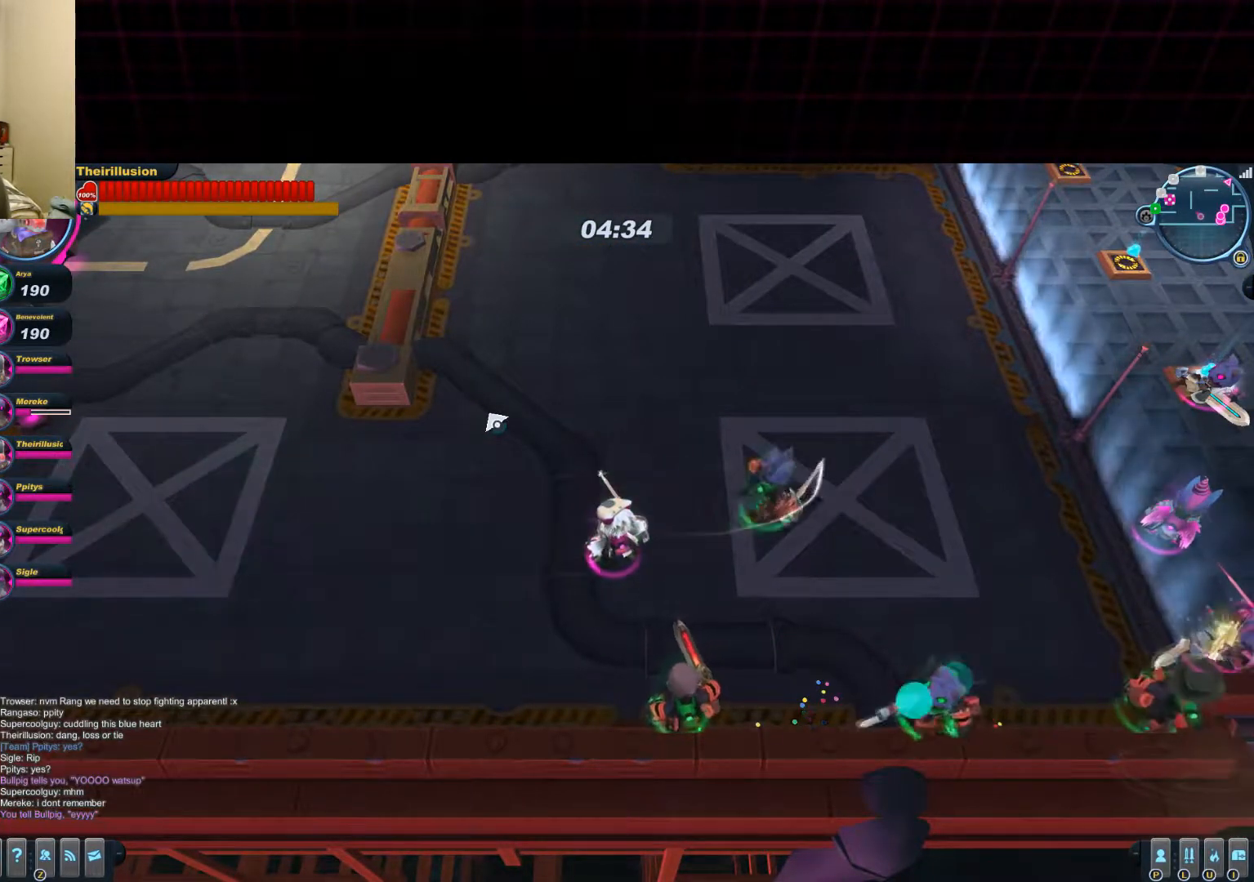
{"keys": ["a"], "mouse": [], "events": [[50, "a", "down"], [284, "a", "up"], [434, "a", "down"]]}
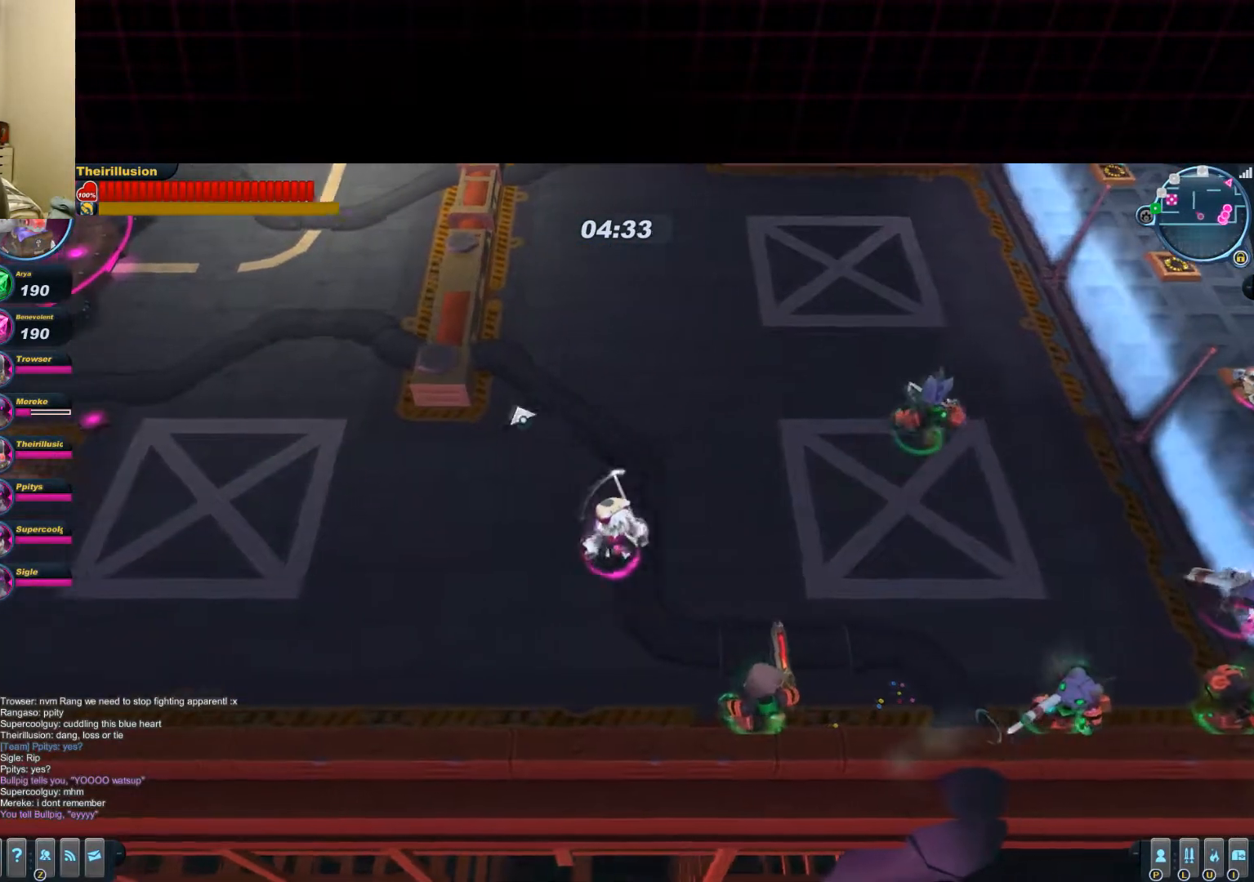
{"keys": ["a"], "mouse": [], "events": []}
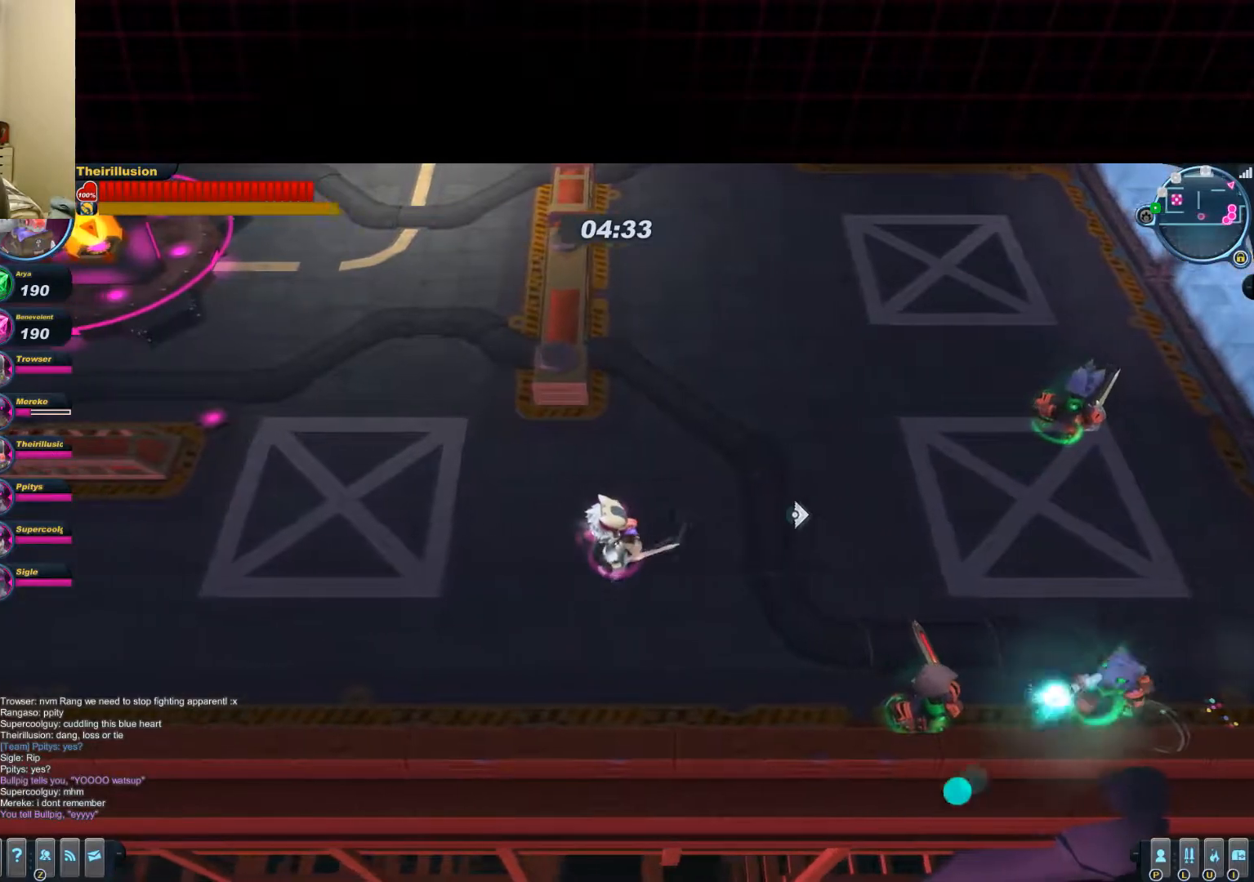
{"keys": ["d"], "mouse": [], "events": [[284, "w", "down"], [351, "a", "up"], [401, "d", "down"], [467, "w", "up"]]}
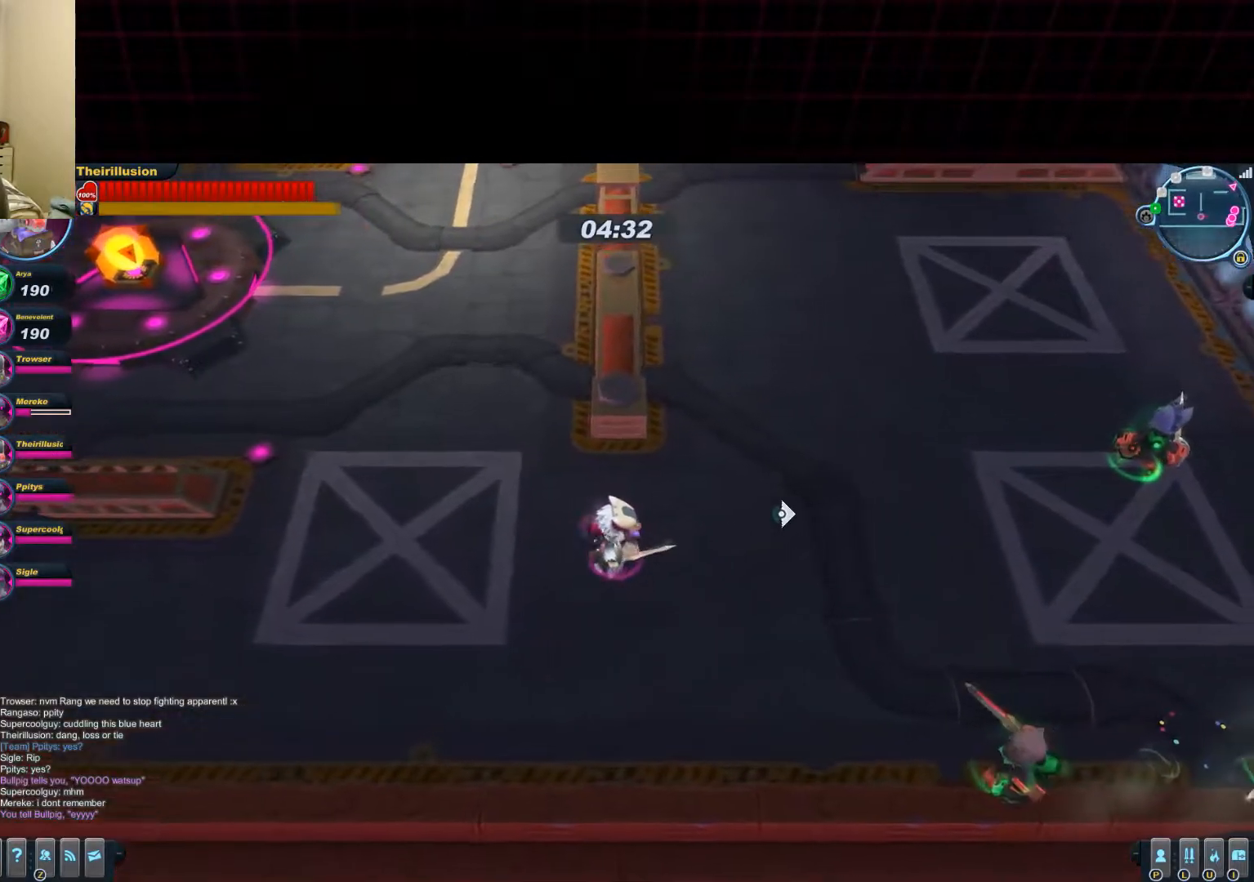
{"keys": [], "mouse": [], "events": [[33, "d", "up"]]}
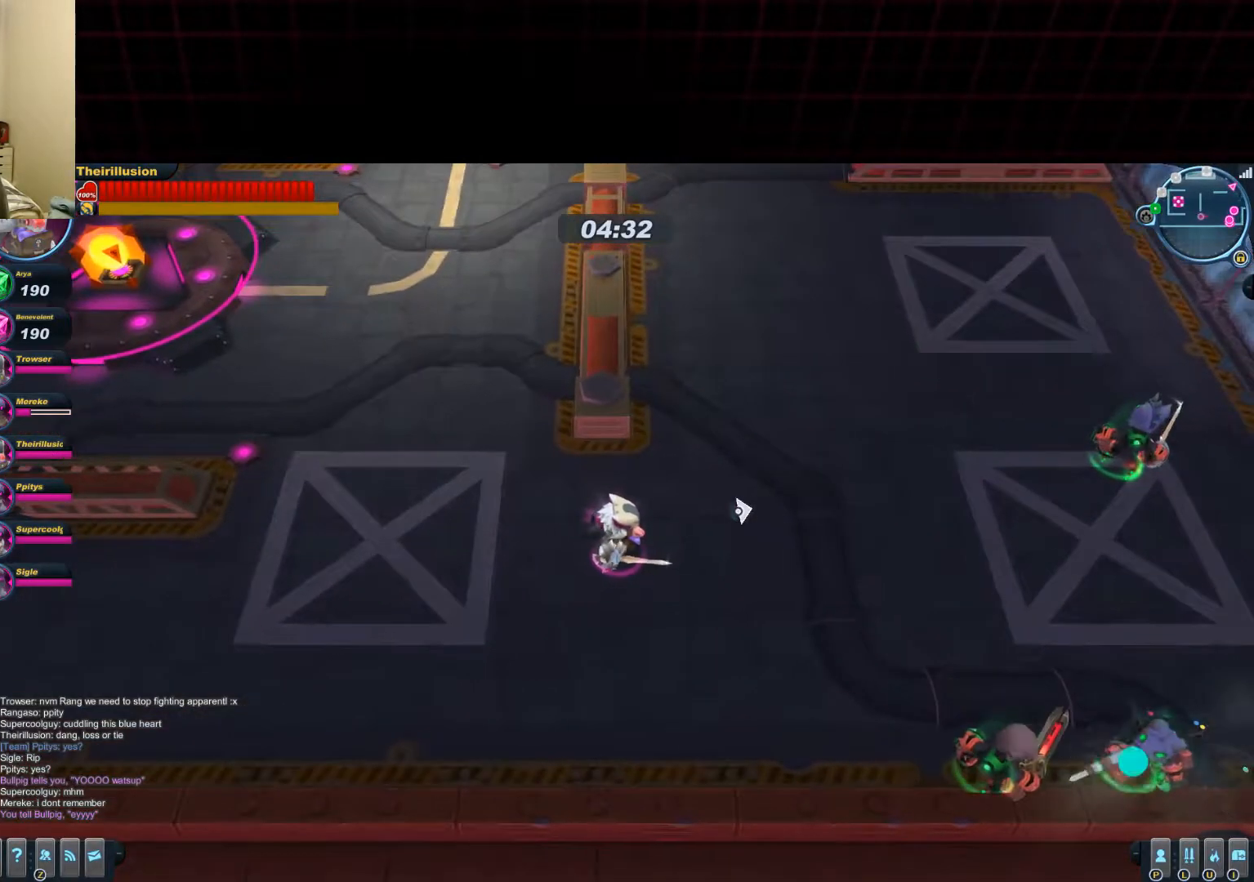
{"keys": [], "mouse": [], "events": []}
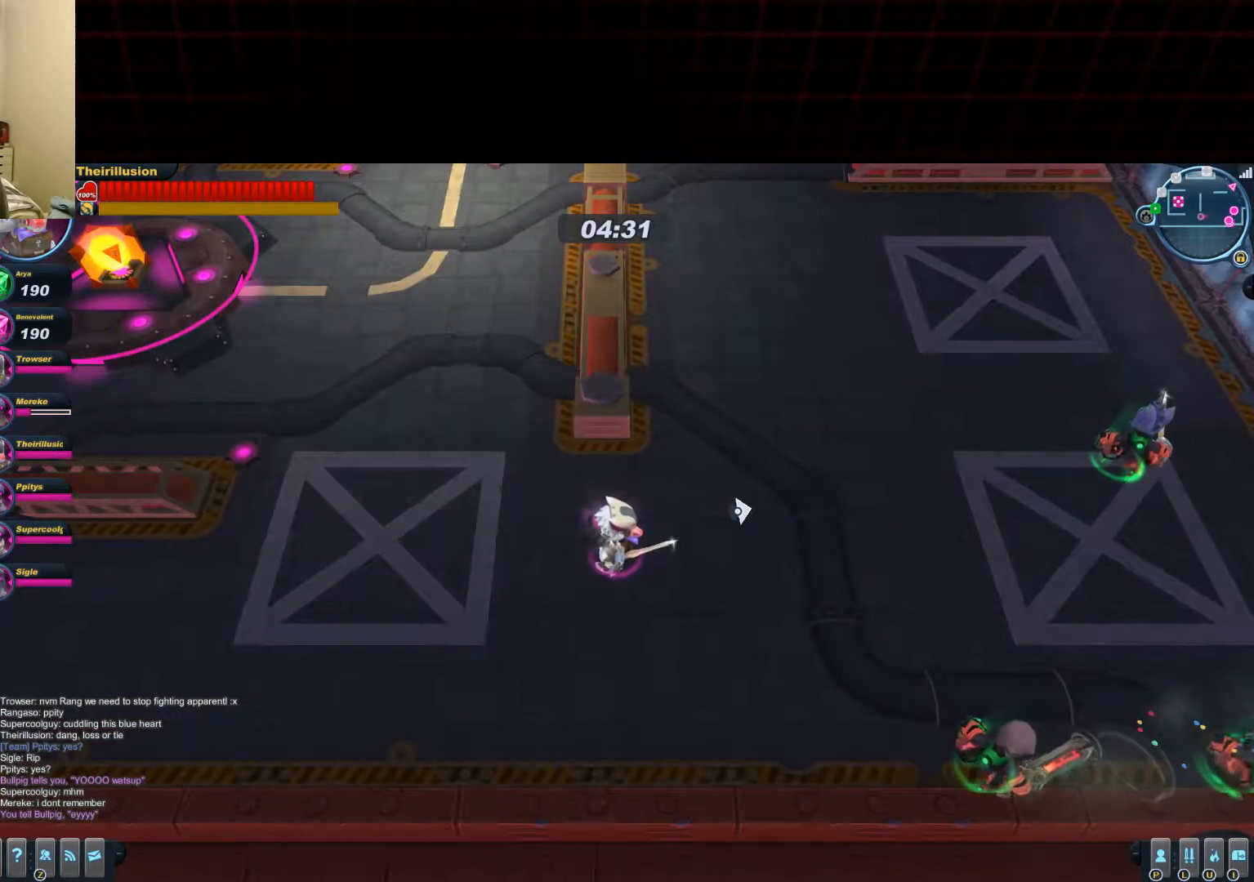
{"keys": ["d", "s"], "mouse": [], "events": [[217, "s", "down"], [284, "d", "down"]]}
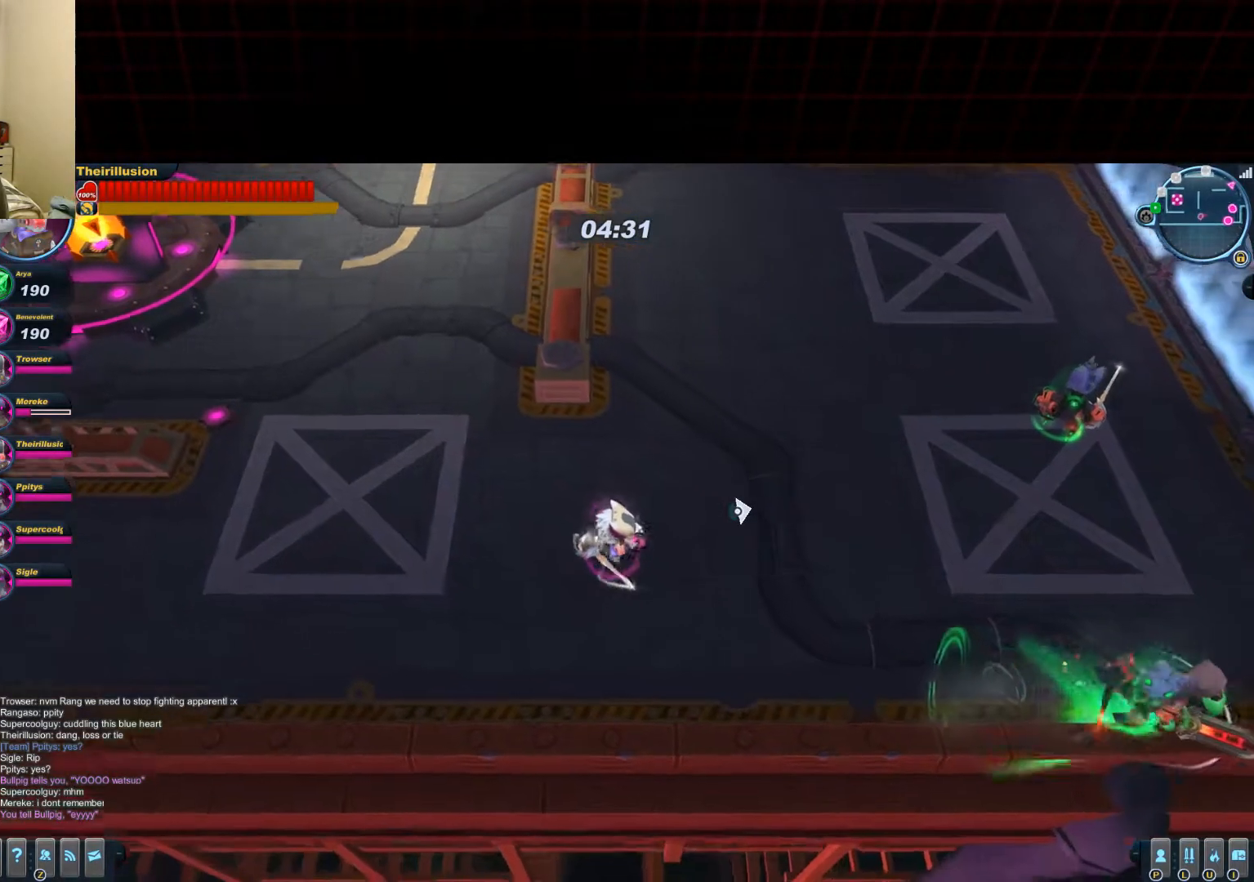
{"keys": [], "mouse": [], "events": [[84, "d", "up"], [84, "s", "up"]]}
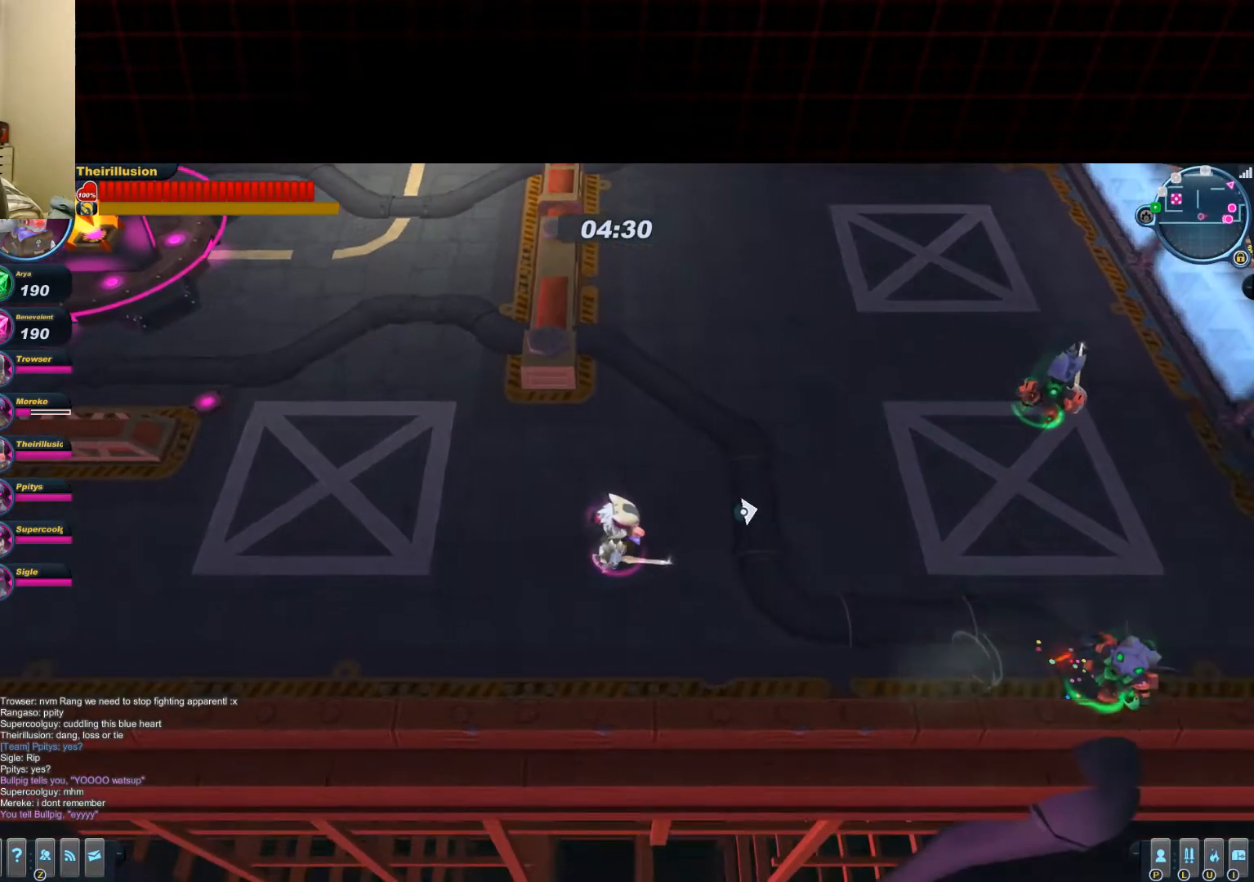
{"keys": ["a", "s"], "mouse": [], "events": [[350, "a", "down"], [417, "s", "down"]]}
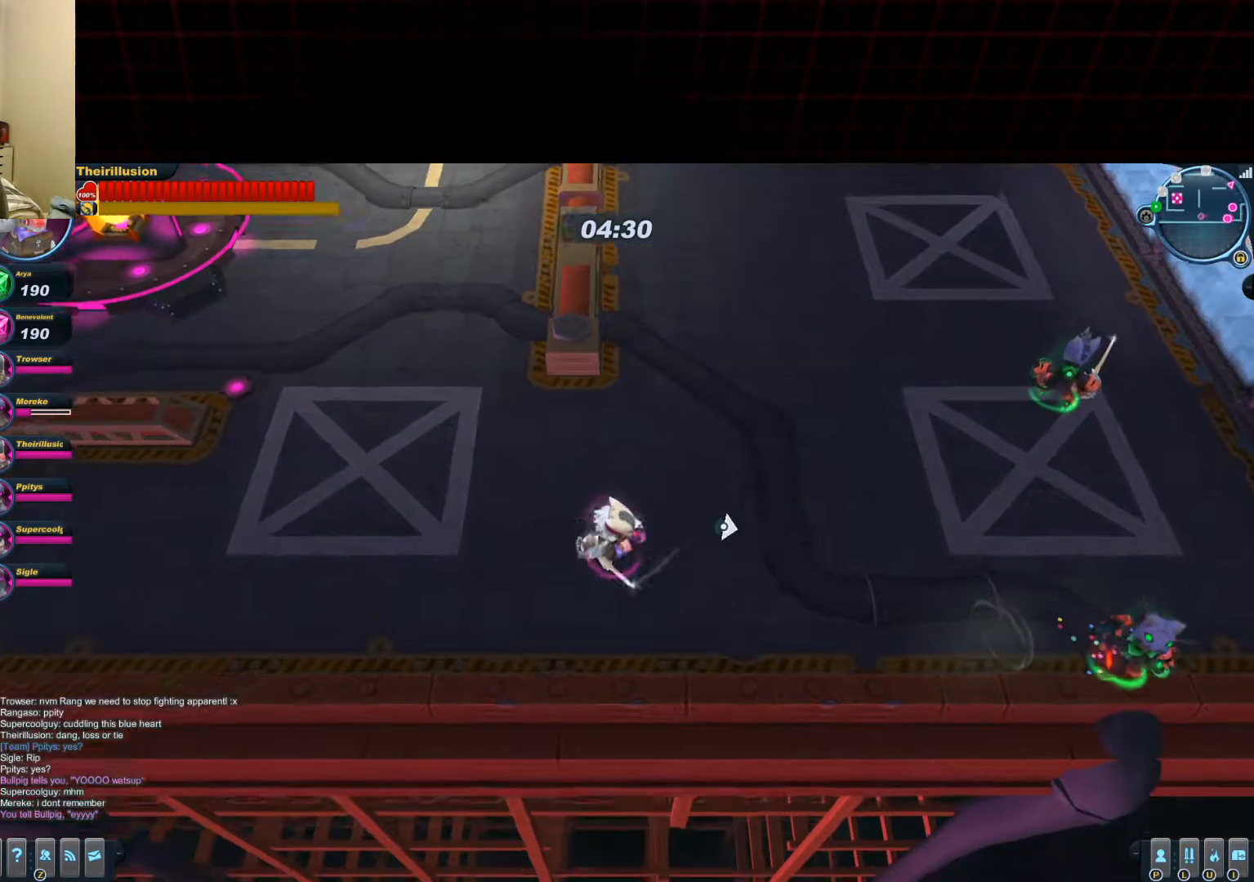
{"keys": ["a"], "mouse": [], "events": [[117, "s", "up"]]}
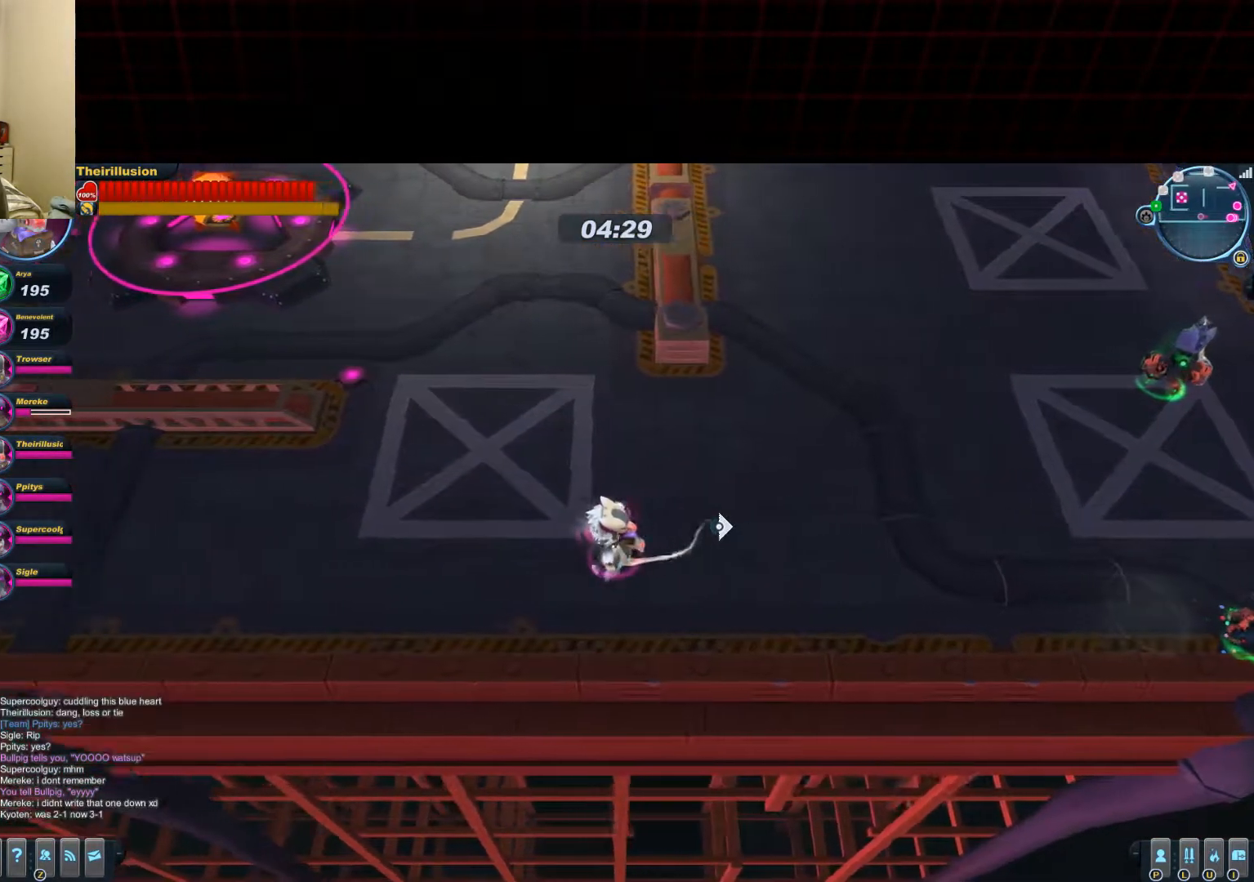
{"keys": ["a", "w"], "mouse": [], "events": [[67, "a", "up"], [400, "w", "down"], [484, "a", "down"]]}
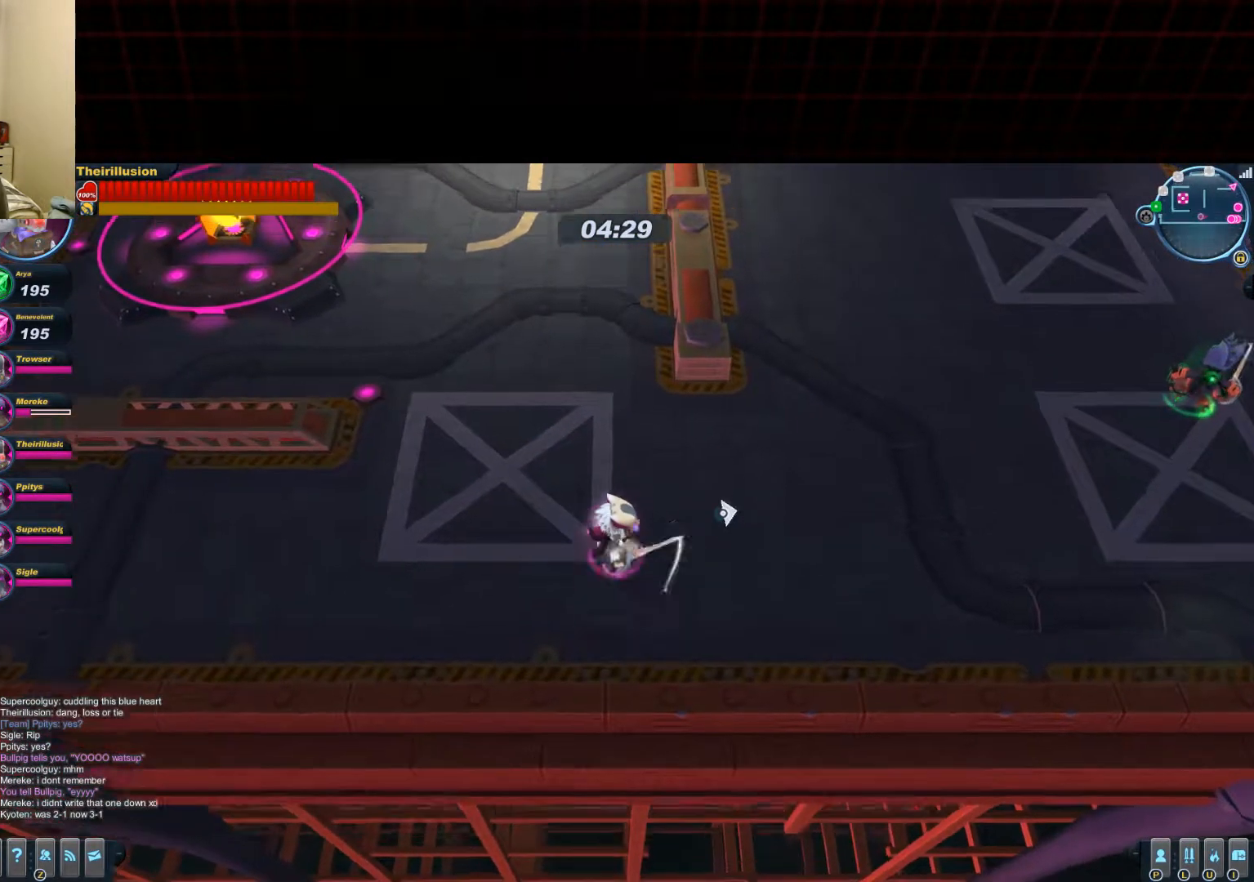
{"keys": [], "mouse": [], "events": [[34, "d", "down"], [51, "a", "up"], [117, "w", "up"], [217, "d", "up"]]}
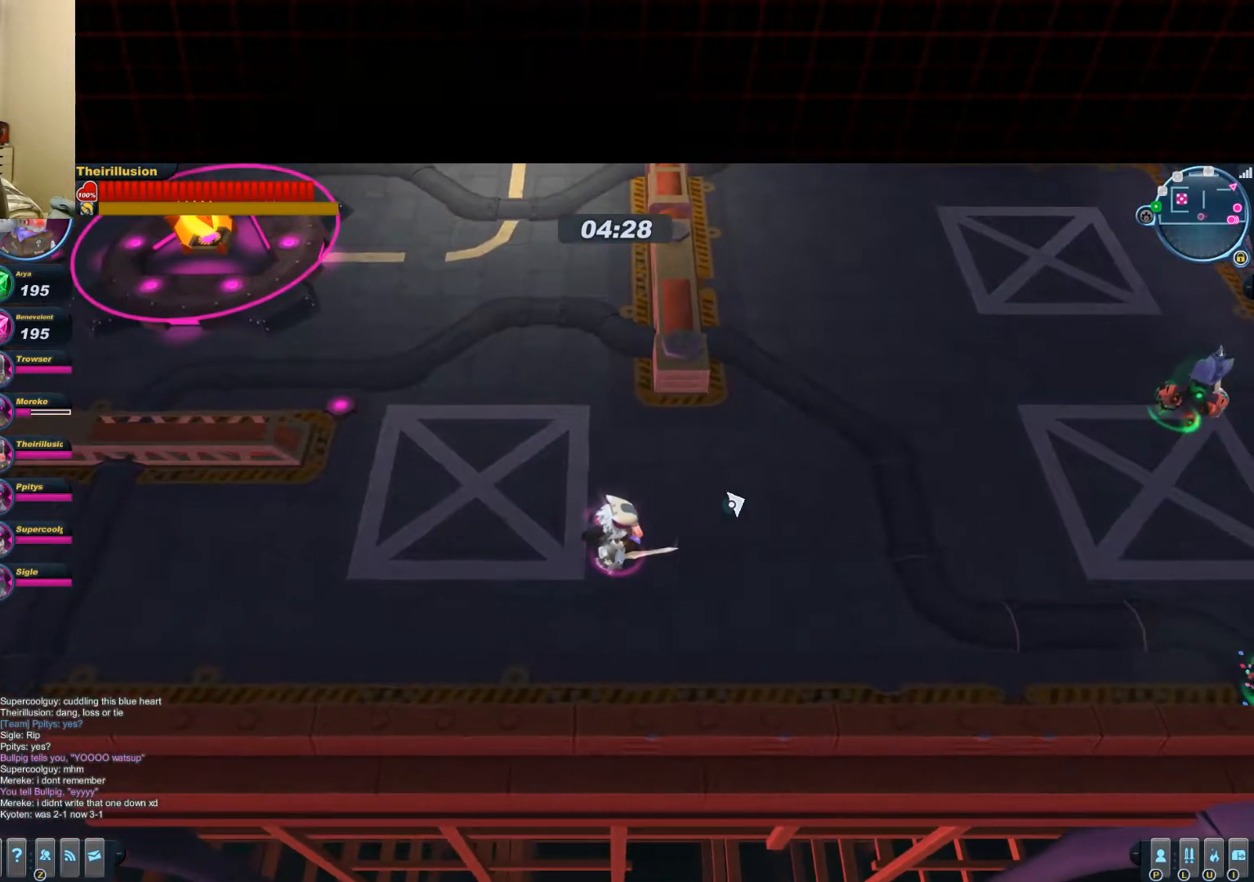
{"keys": [], "mouse": [], "events": [[150, "d", "down"], [417, "d", "up"]]}
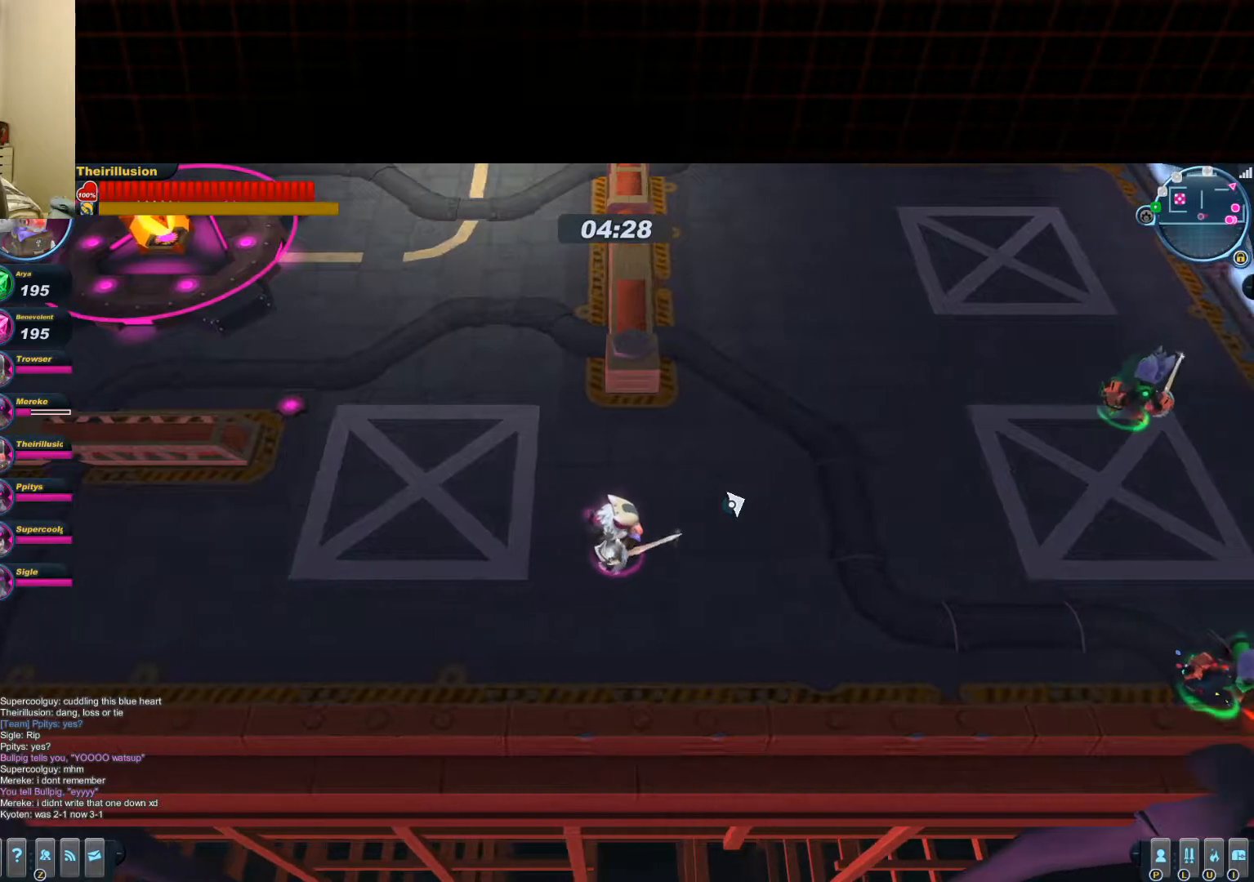
{"keys": [], "mouse": [], "events": [[67, "w", "down"], [134, "a", "down"], [217, "a", "up"], [217, "w", "up"]]}
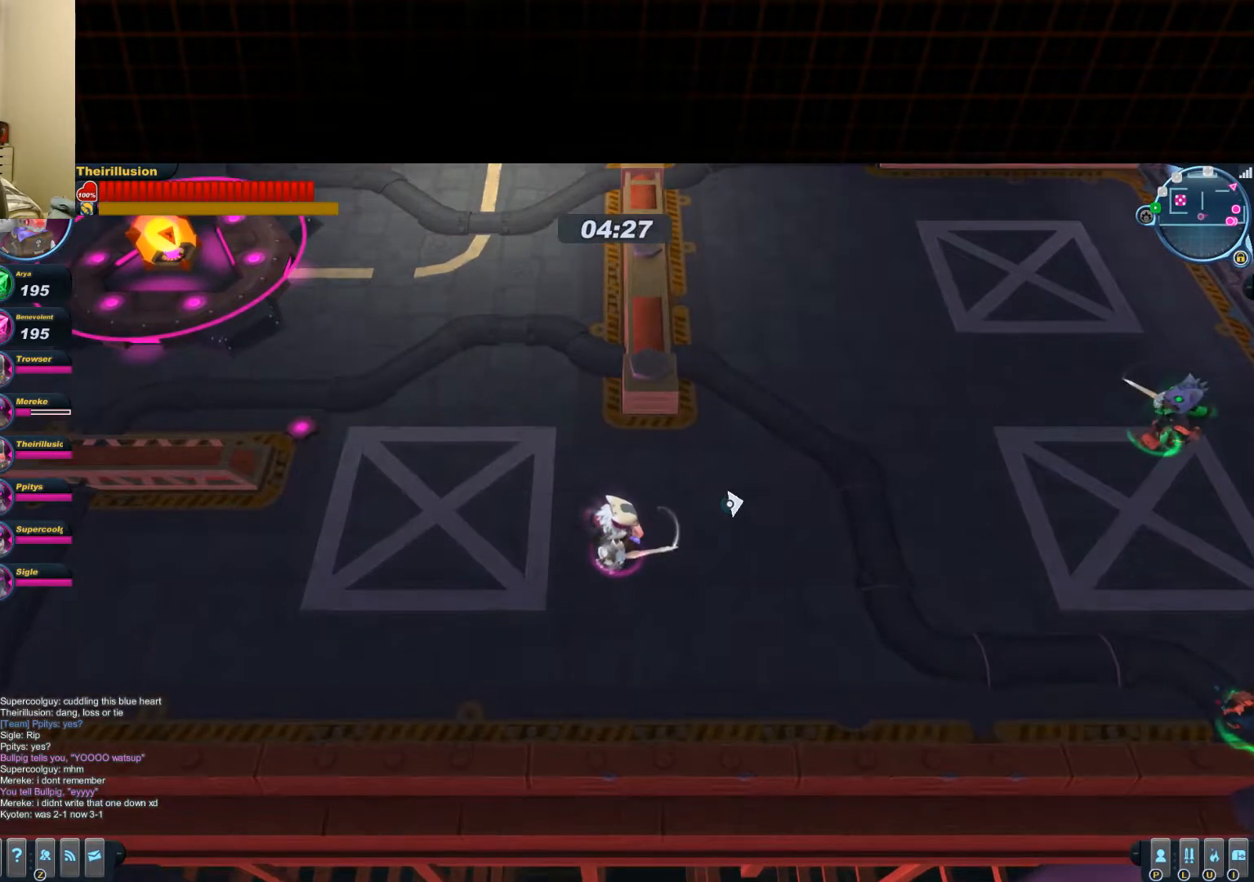
{"keys": ["s"], "mouse": [], "events": [[417, "s", "down"]]}
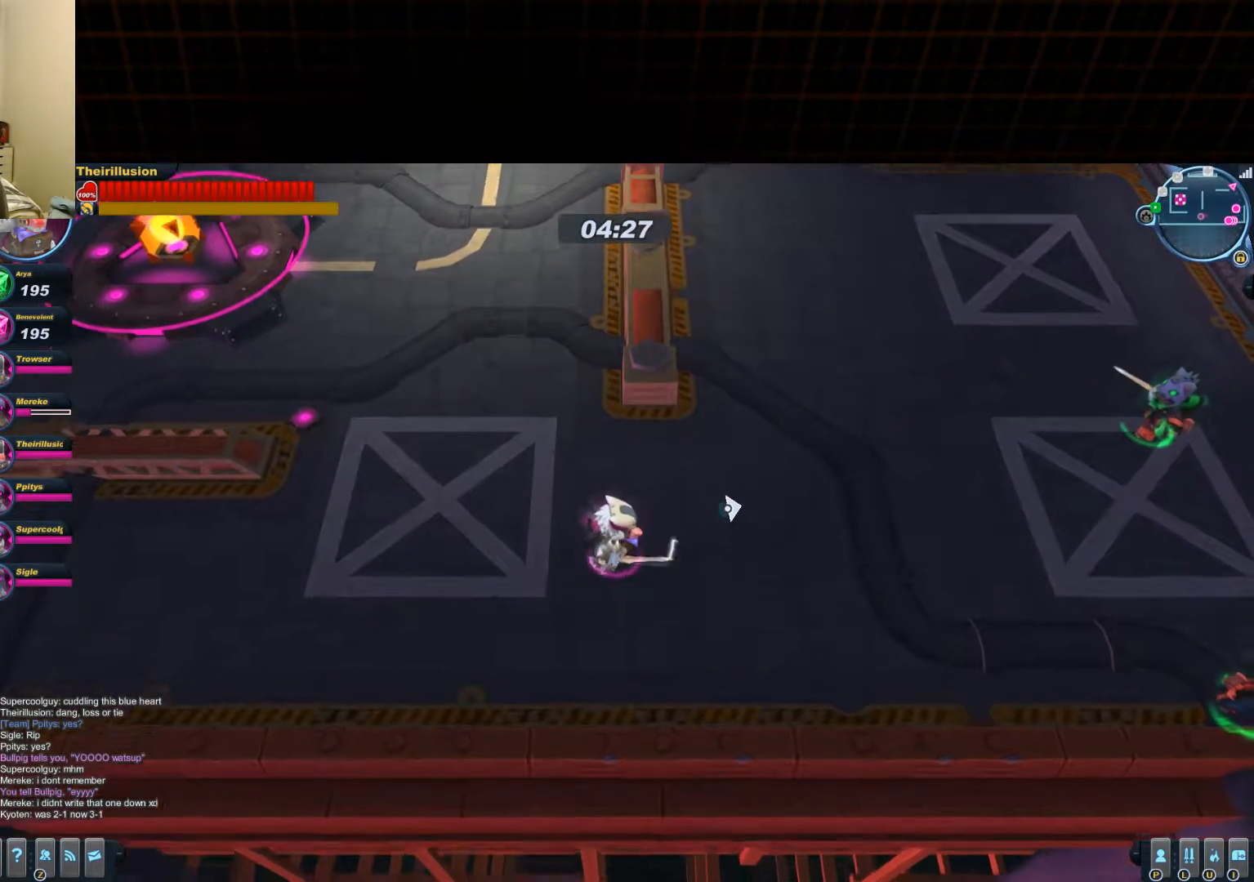
{"keys": ["shift"], "mouse": [], "events": [[84, "s", "up"], [468, "shift", "down"]]}
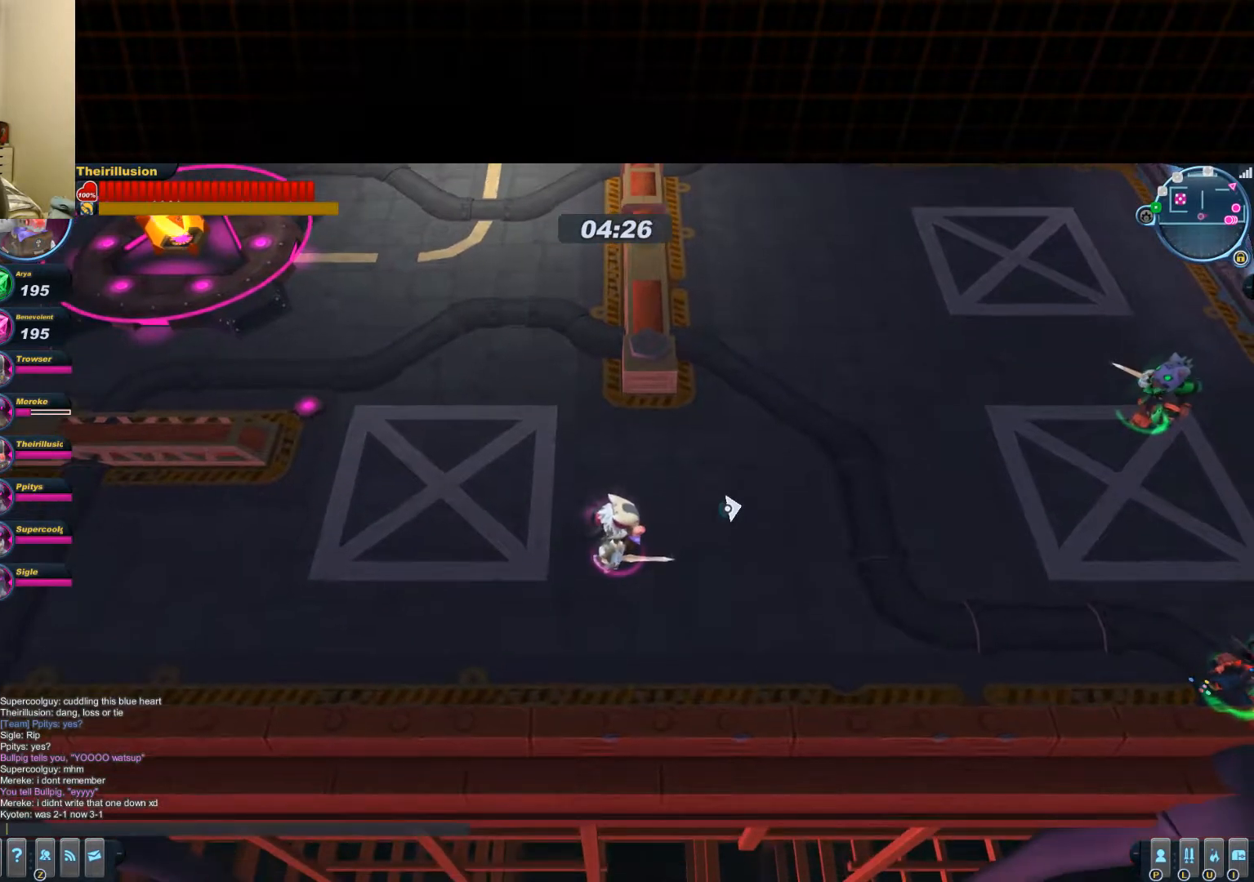
{"keys": ["shift"], "mouse": [], "events": [[33, "shift", "up"], [117, "shift", "down"]]}
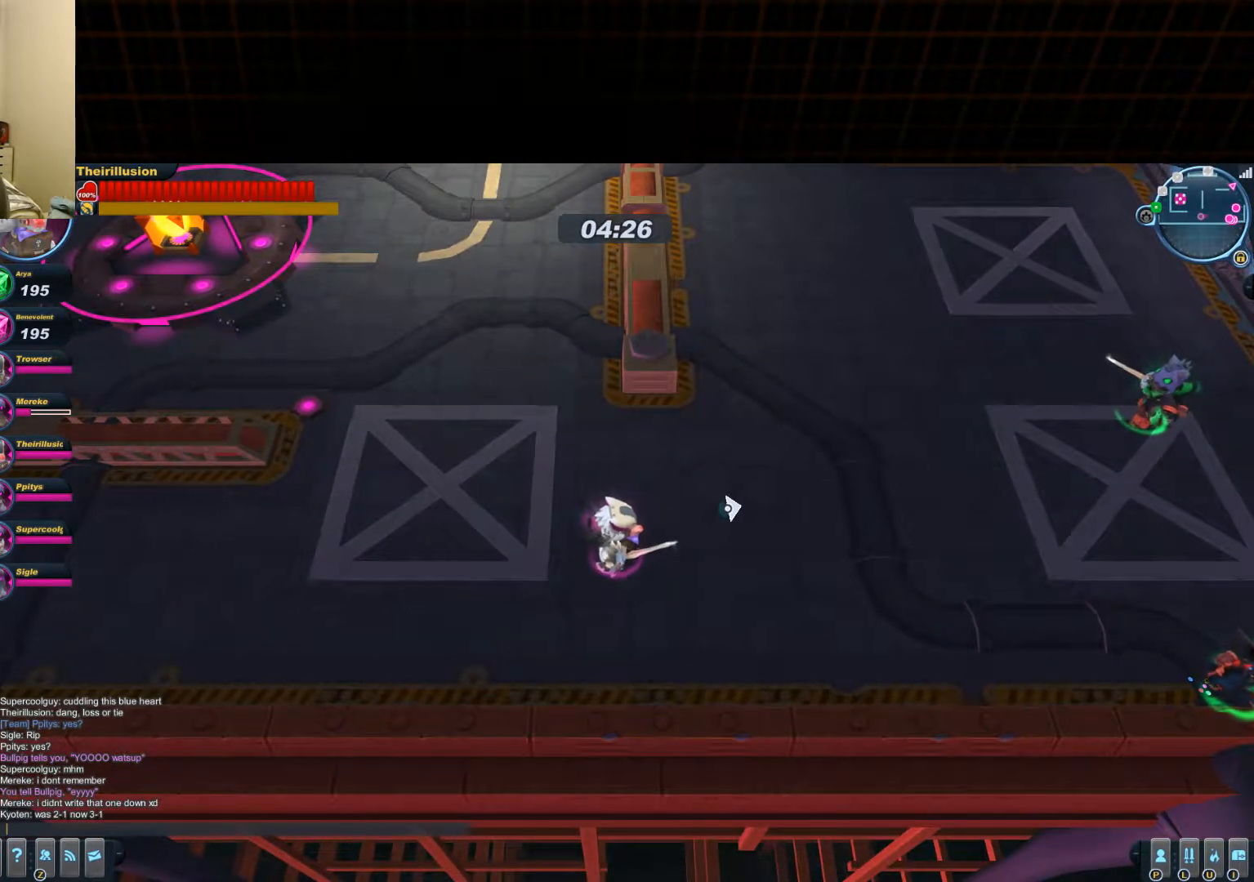
{"keys": [], "mouse": [], "events": [[101, "shift", "up"]]}
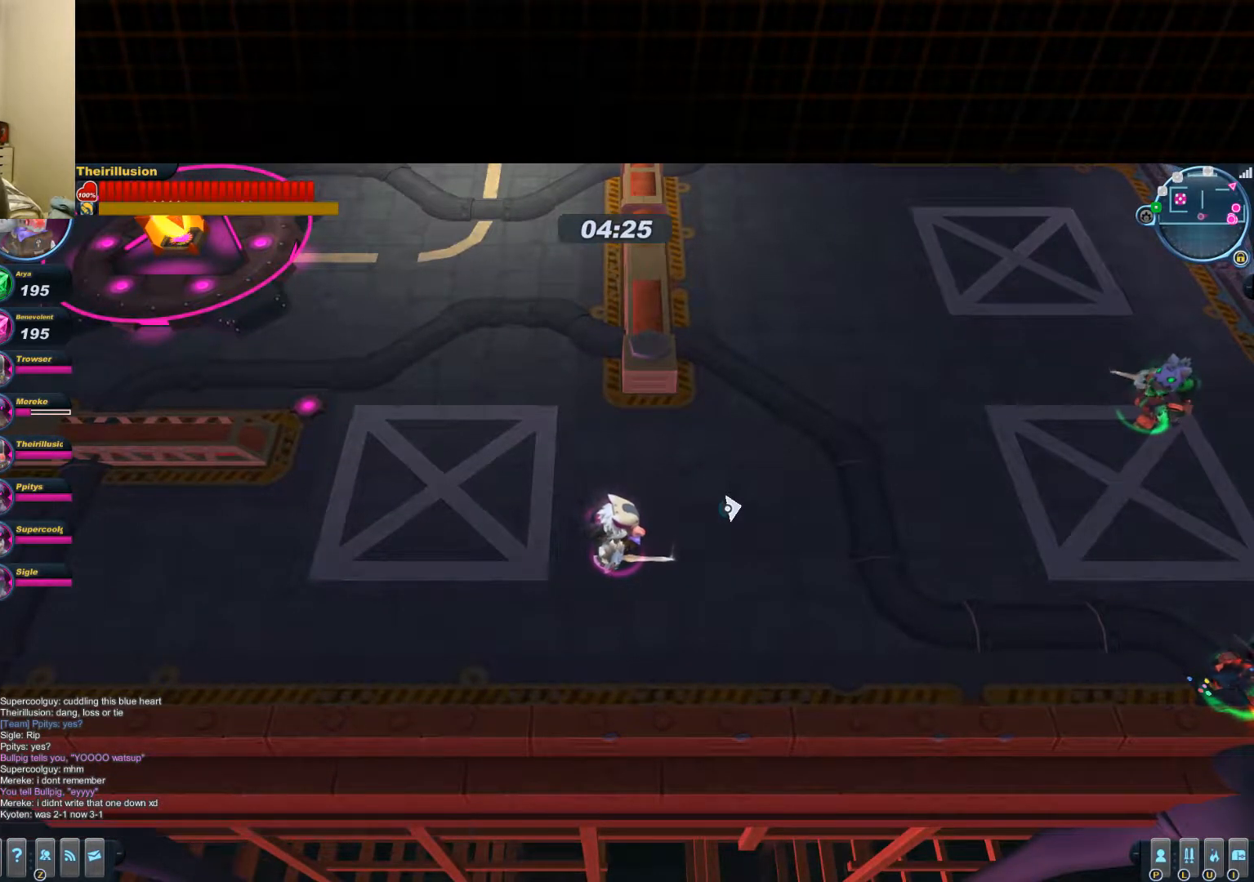
{"keys": ["a", "w"], "mouse": [], "events": [[350, "w", "down"], [417, "a", "down"]]}
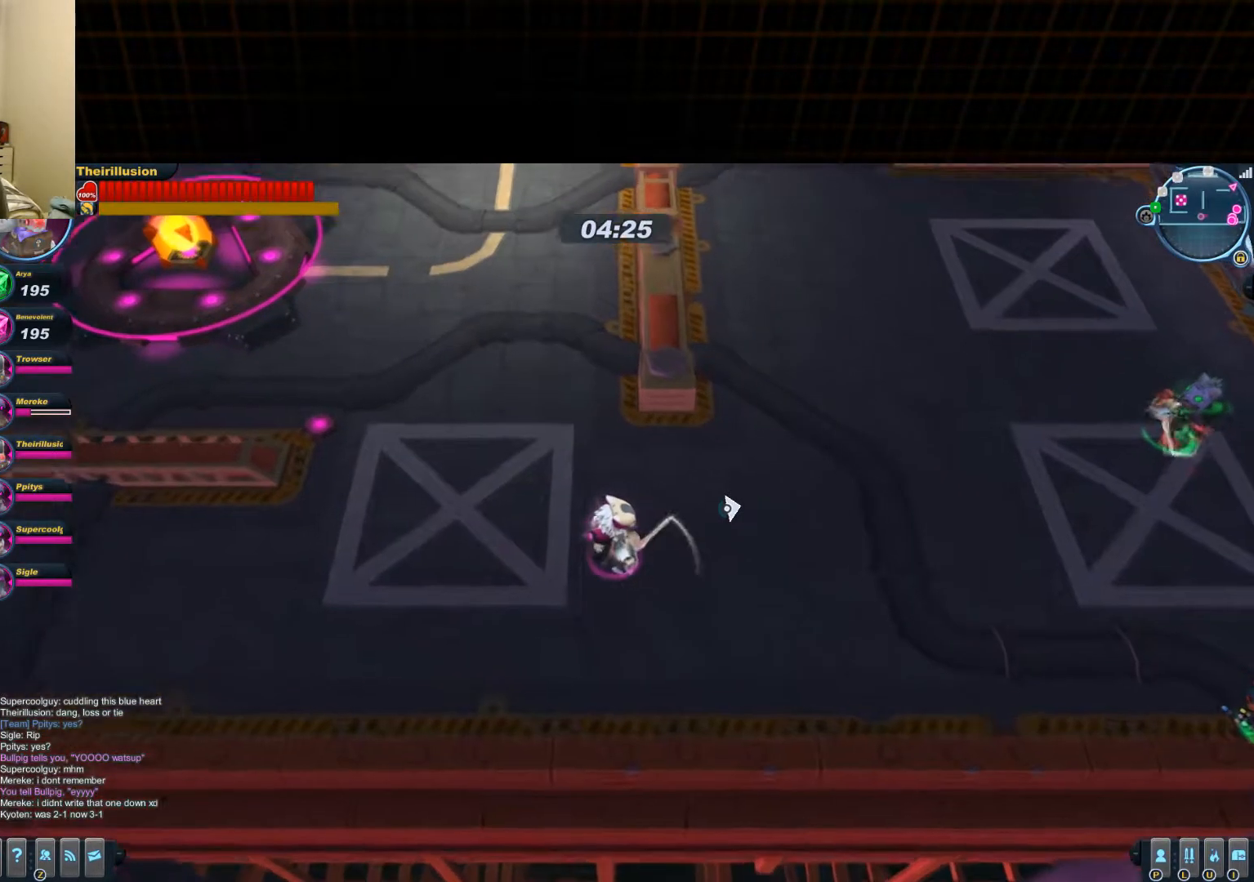
{"keys": [], "mouse": [], "events": [[34, "w", "up"], [101, "a", "up"]]}
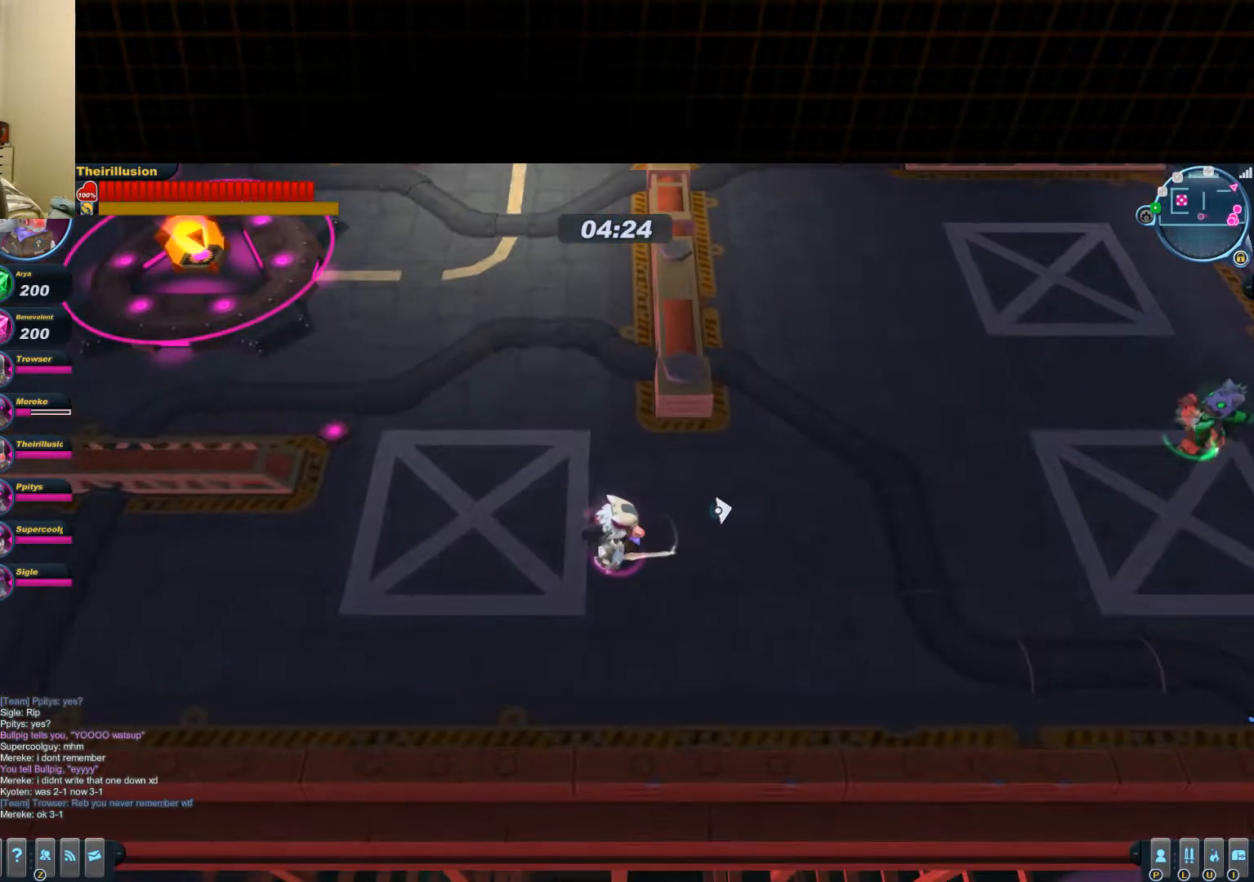
{"keys": ["s"], "mouse": [], "events": [[267, "a", "down"], [334, "s", "down"], [450, "a", "up"]]}
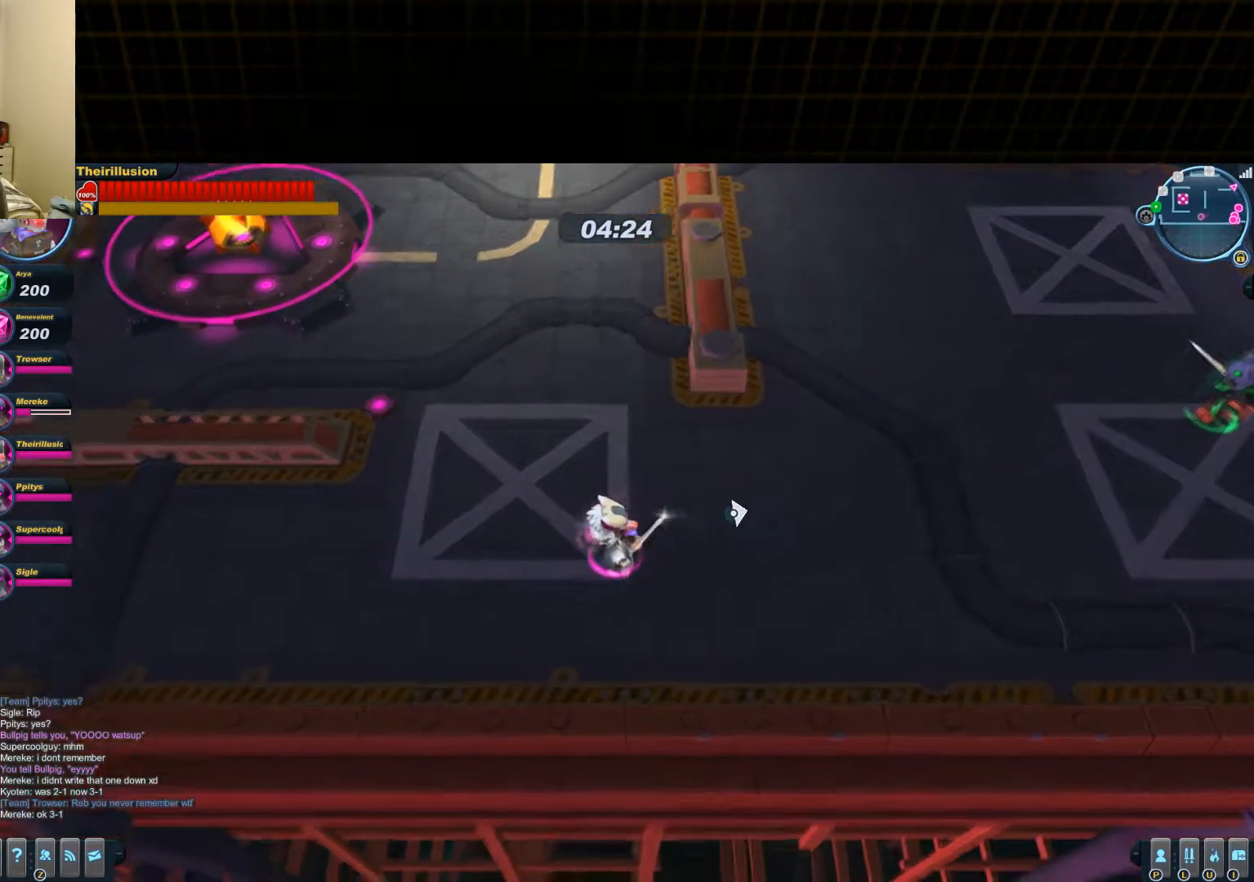
{"keys": ["w"], "mouse": [], "events": [[17, "d", "down"], [117, "s", "up"], [384, "w", "down"], [401, "d", "up"]]}
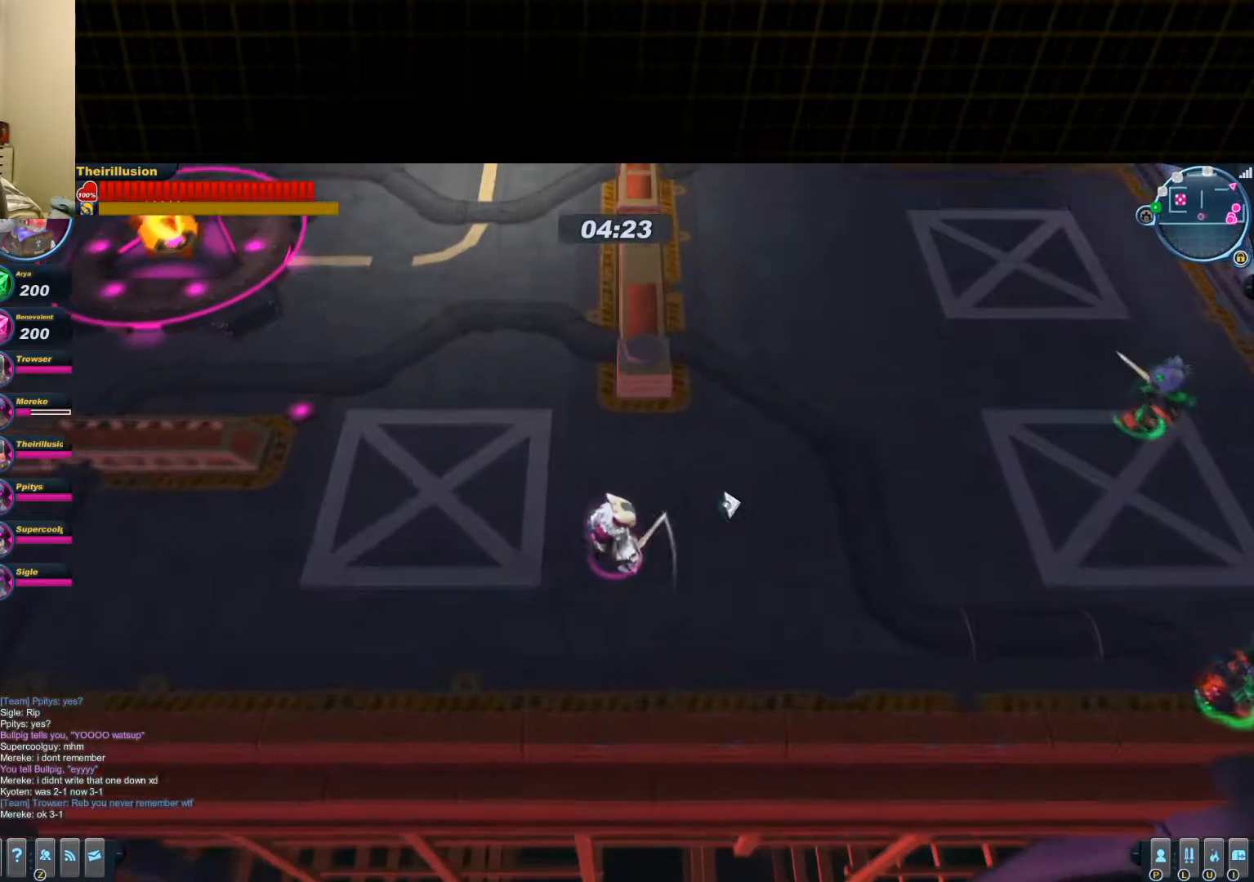
{"keys": [], "mouse": [], "events": [[83, "w", "up"]]}
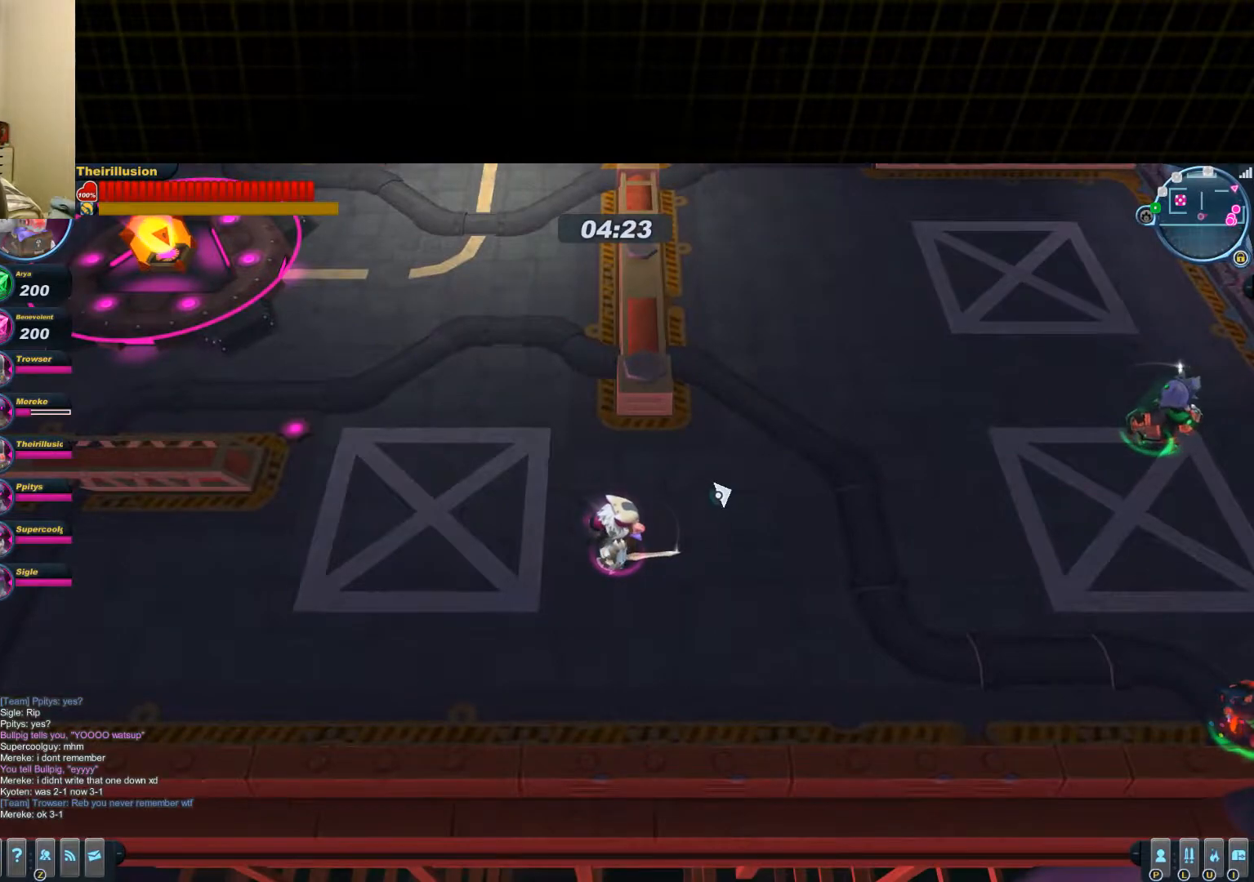
{"keys": [], "mouse": [], "events": [[34, "d", "down"], [34, "w", "down"], [217, "w", "up"], [234, "d", "up"]]}
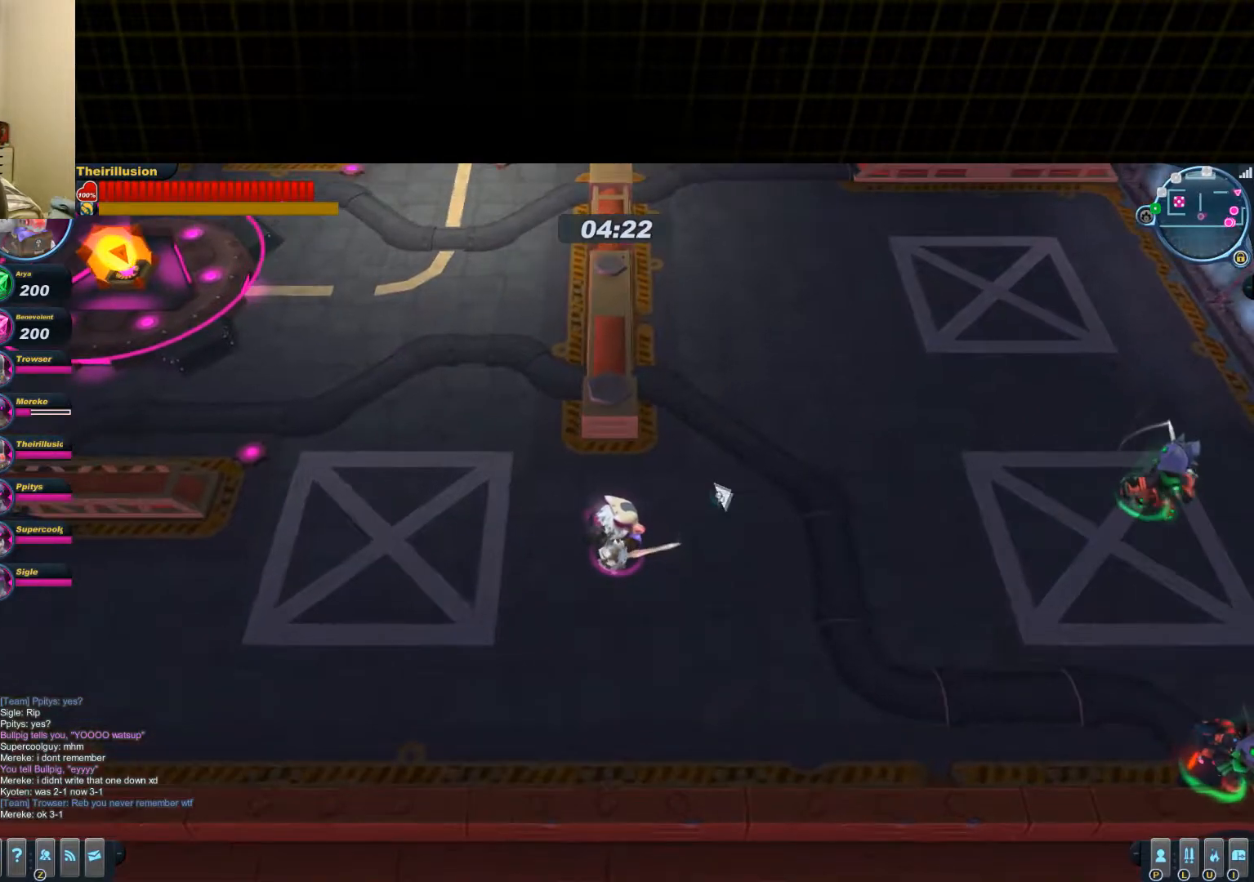
{"keys": ["a", "s"], "mouse": [], "events": [[83, "d", "down"], [217, "s", "down"], [334, "d", "up"], [467, "a", "down"]]}
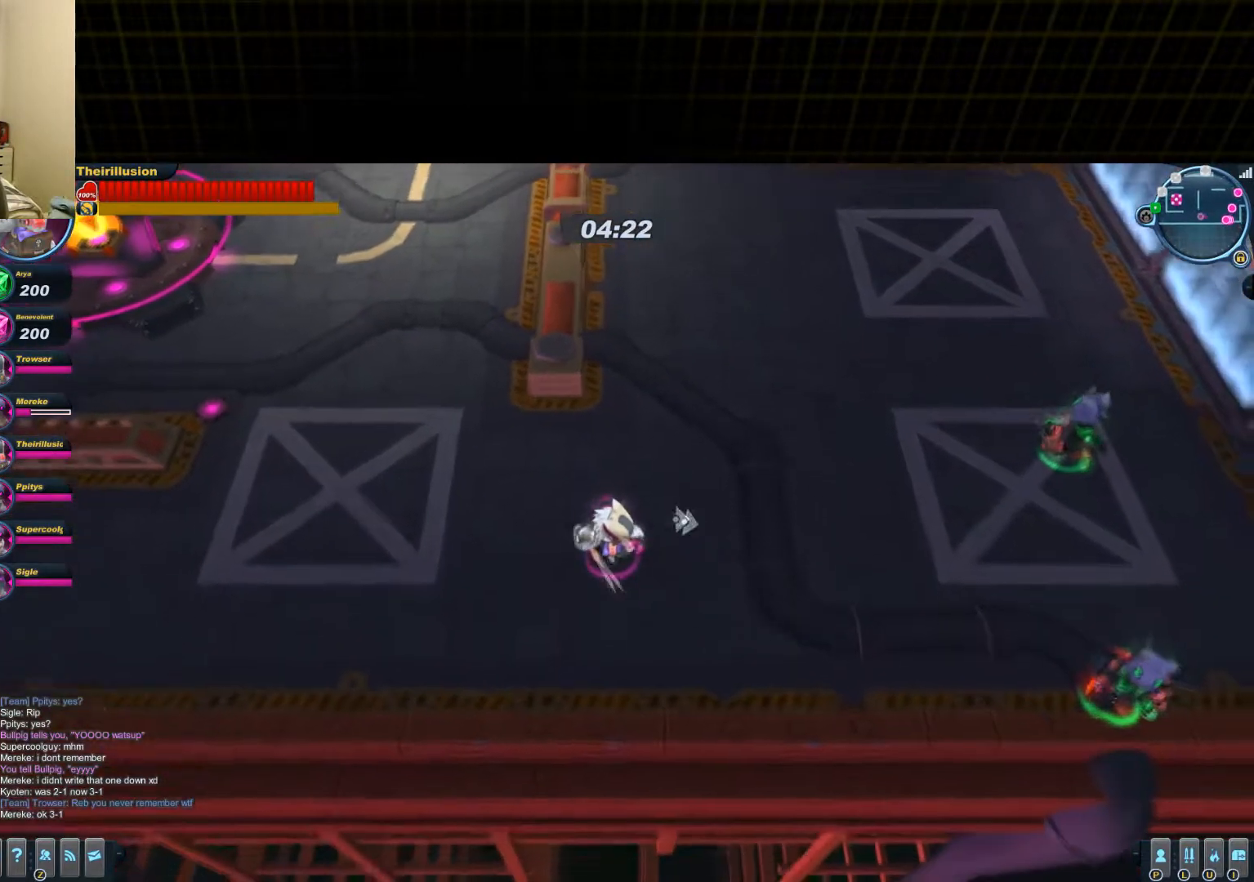
{"keys": ["d", "w"], "mouse": [], "events": [[34, "s", "up"], [317, "w", "down"], [384, "a", "up"], [451, "d", "down"]]}